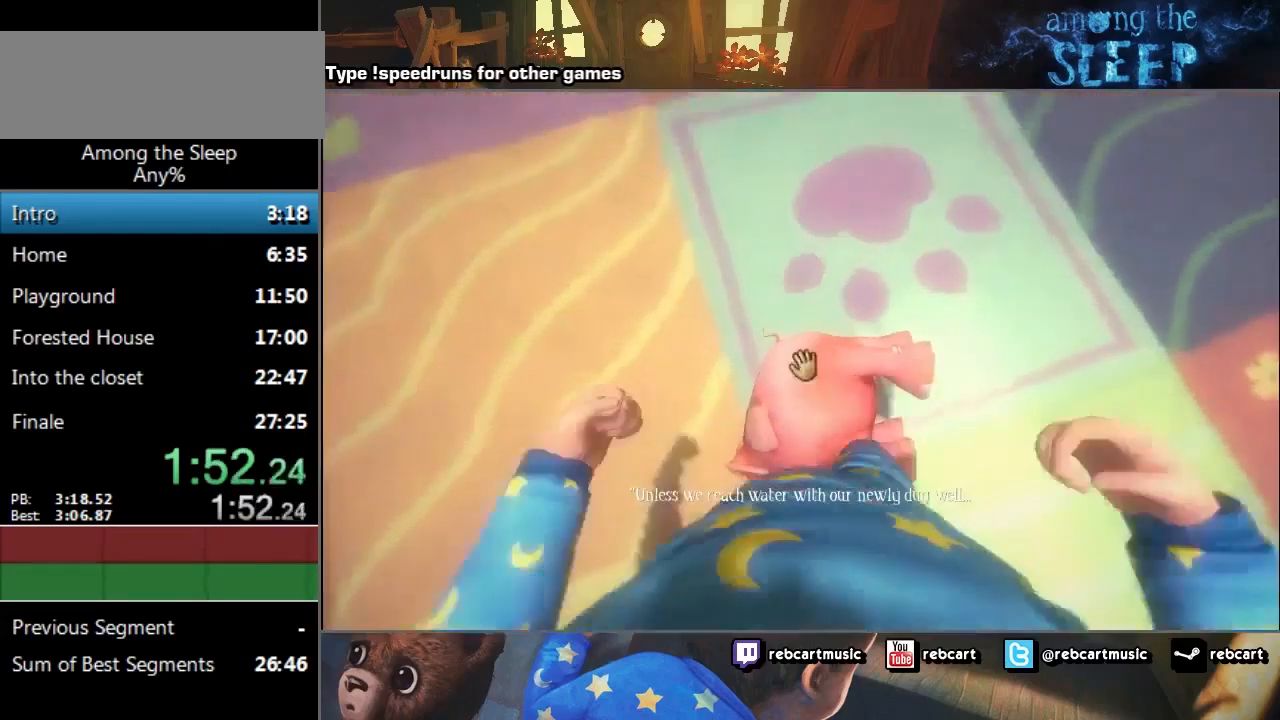
Gameplay with keyboard; each line is a JSON object with the keys held at the frame after it. "events" lists presses ("down") and releases ("up") of "a", "click", "climb", "crawl", "d", "s", "sprint" and "w" between this image and that frame as [ms after this image, input, new state], when the widget could be followed in between. No other keys are recorded. Mouse input is not recorded. Key names are as the overlay labels them; some are game actions (e.g. jump) rather than physical keys.
{"keys": ["w"], "events": []}
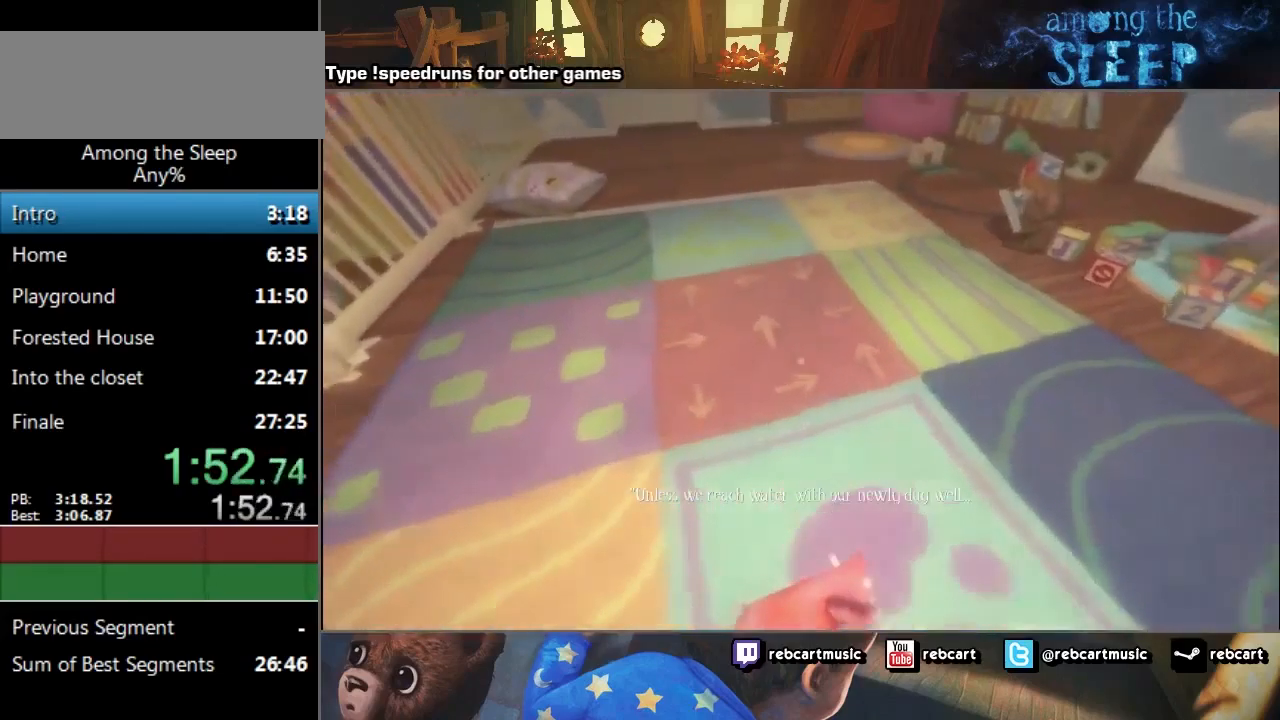
{"keys": ["w"], "events": []}
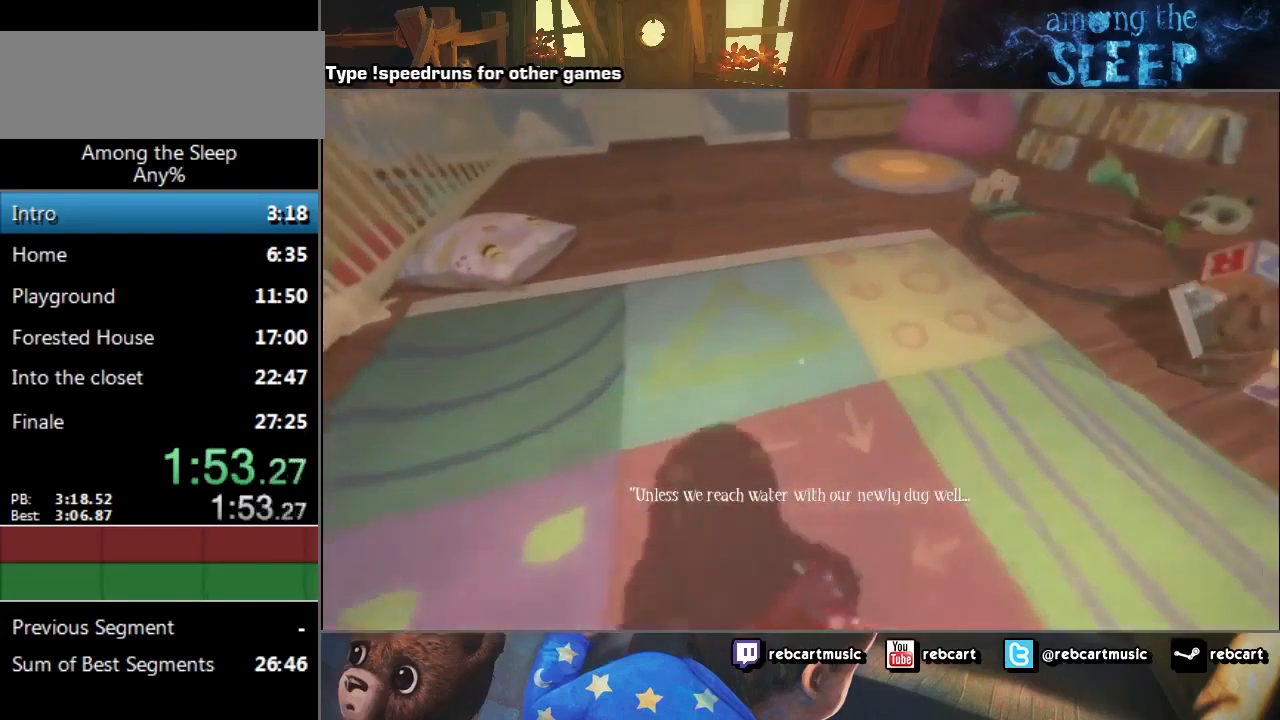
{"keys": ["w"], "events": []}
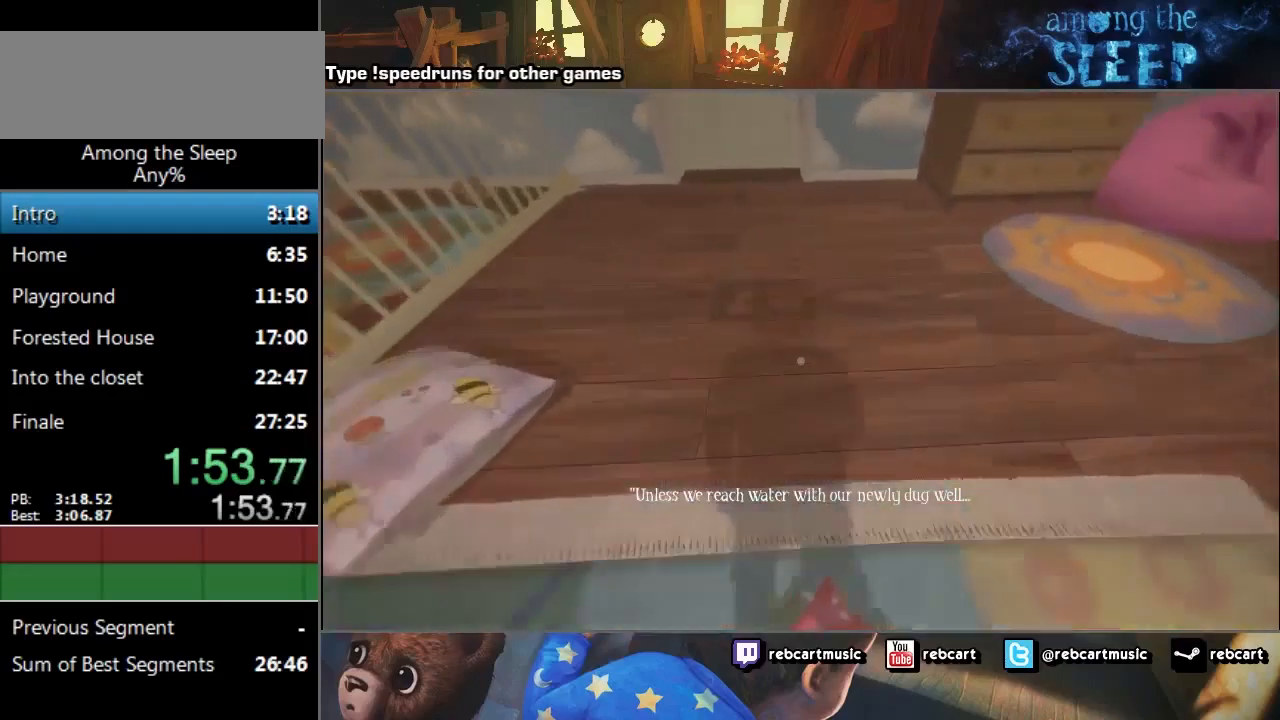
{"keys": ["w"], "events": []}
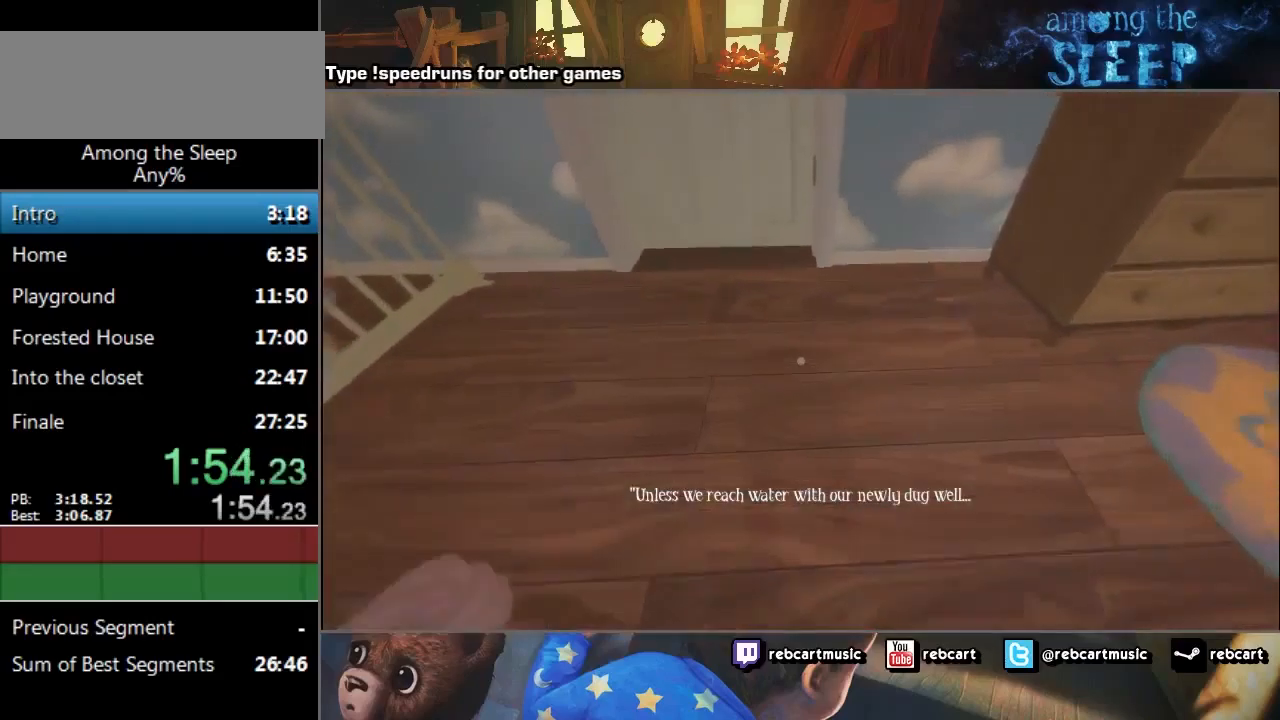
{"keys": ["d"], "events": [[300, "w", "up"], [400, "d", "down"]]}
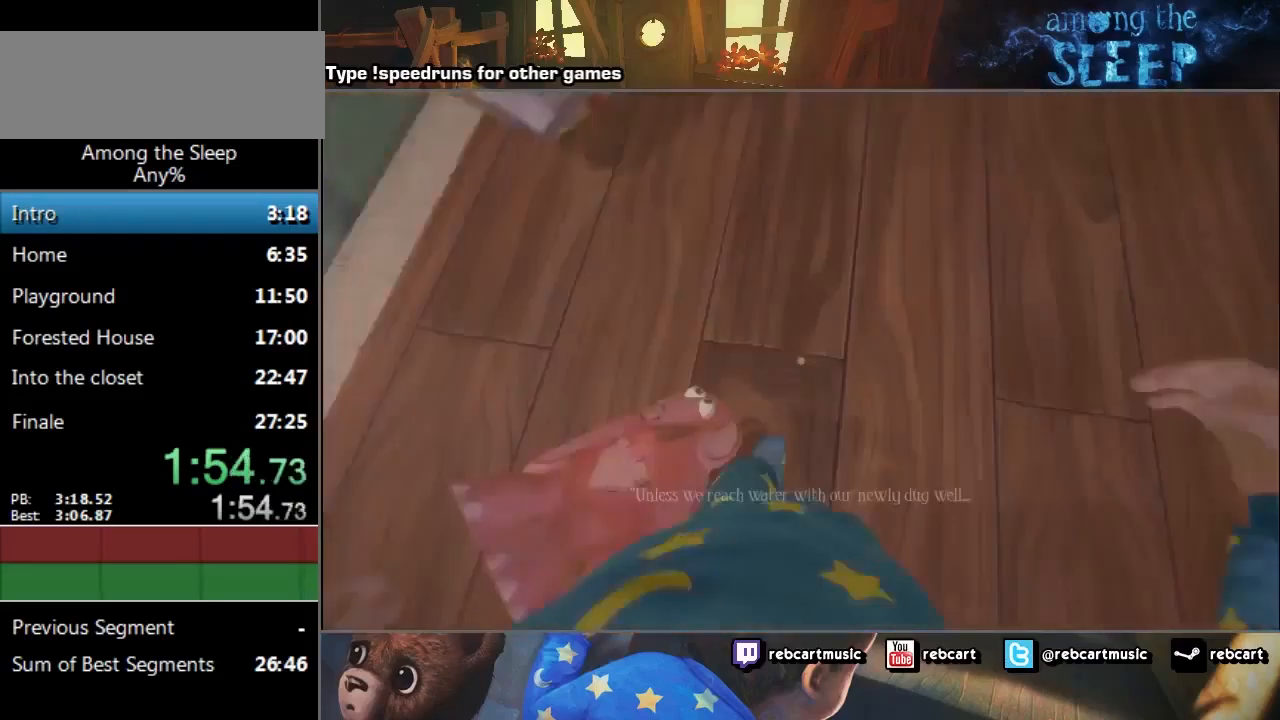
{"keys": [], "events": [[34, "s", "down"], [201, "d", "up"], [201, "s", "up"]]}
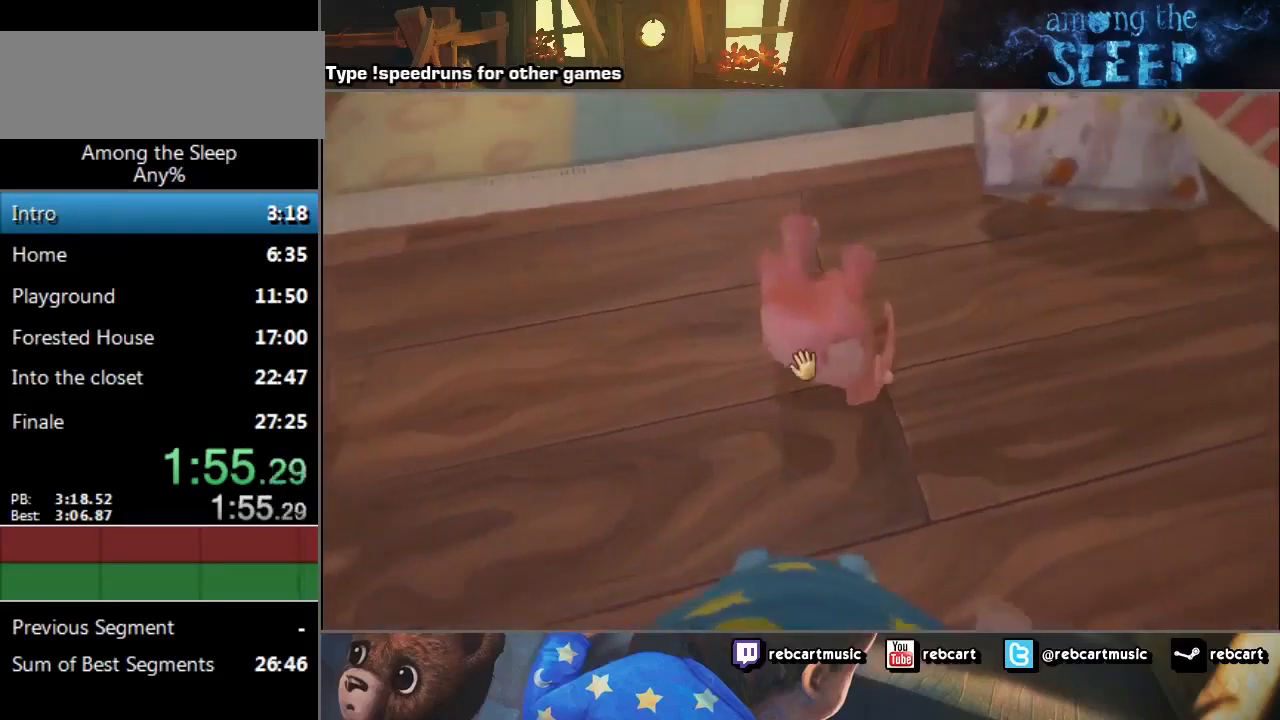
{"keys": ["a", "click", "s"], "events": [[267, "click", "down"], [334, "a", "down"], [367, "s", "down"]]}
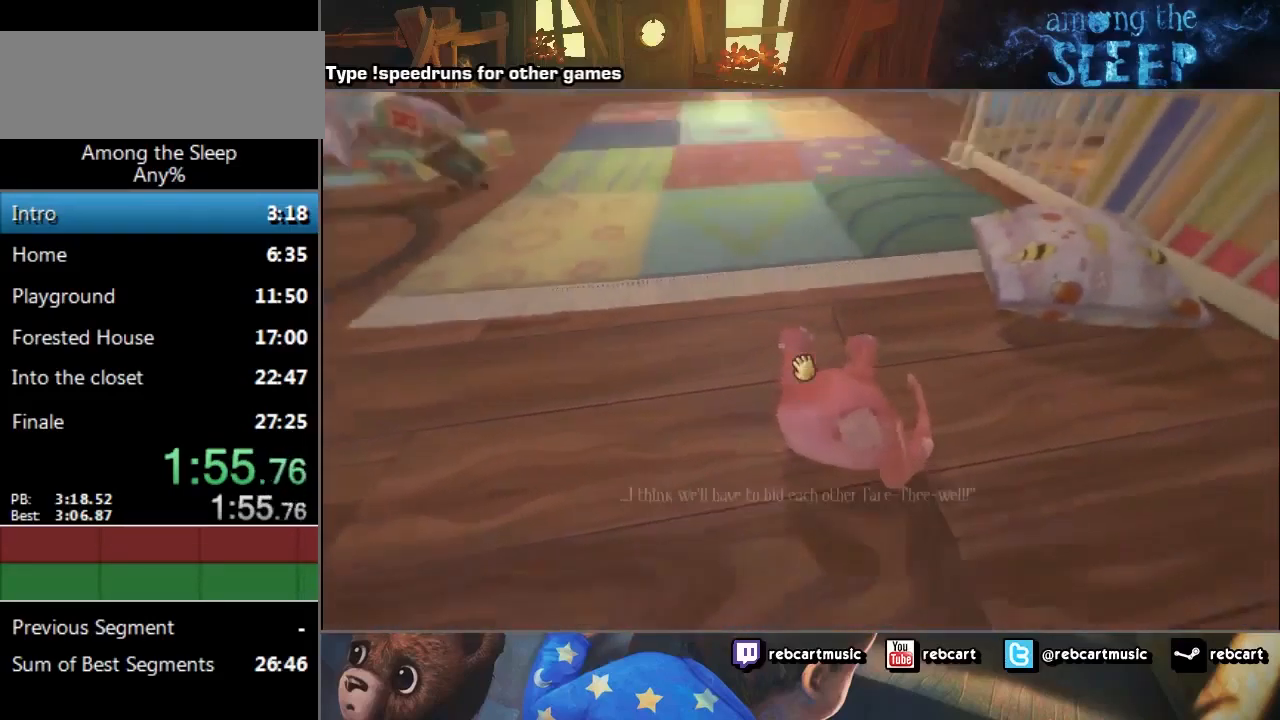
{"keys": ["a", "click"], "events": [[334, "s", "up"]]}
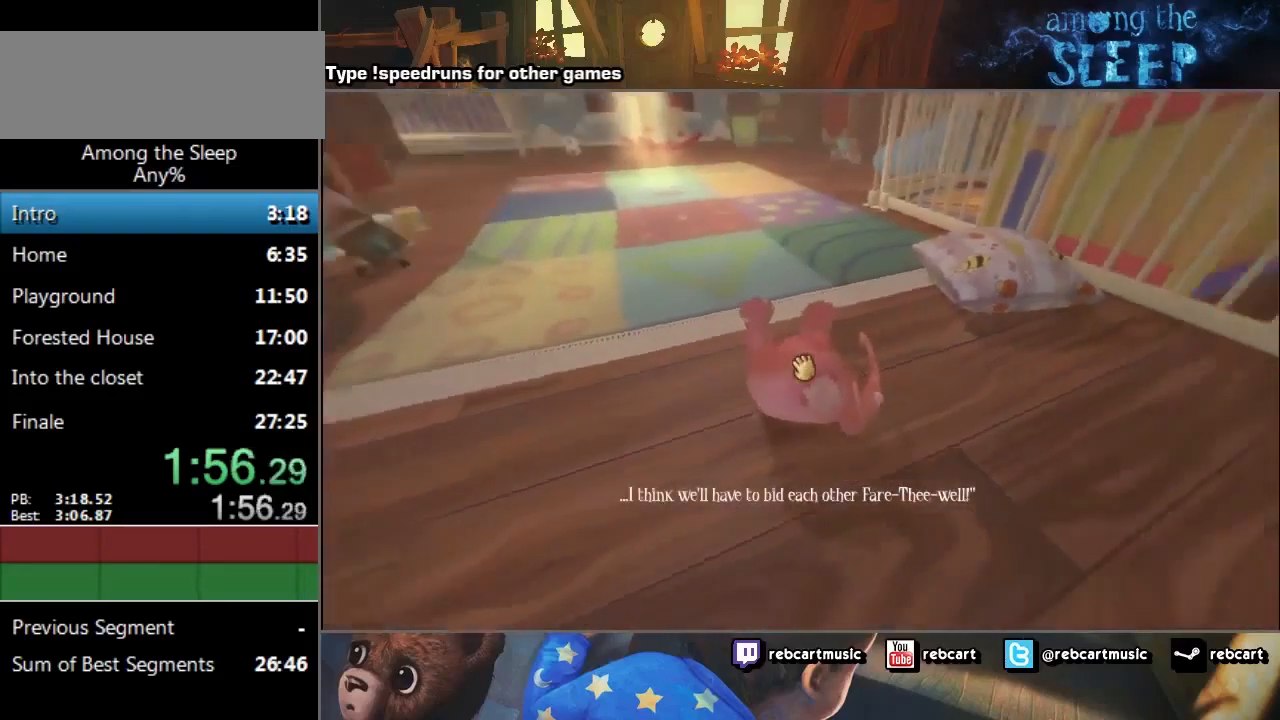
{"keys": ["a", "click", "s"], "events": [[300, "s", "down"]]}
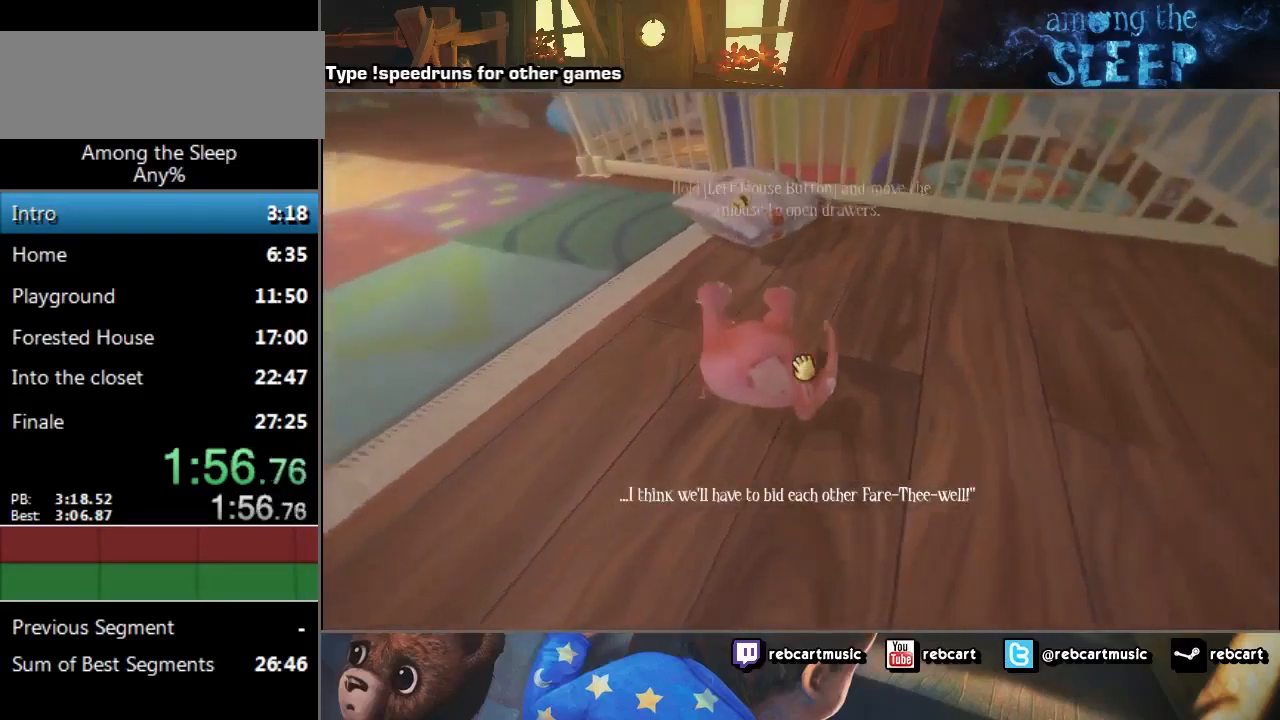
{"keys": ["d", "w"], "events": [[434, "a", "up"], [434, "s", "up"], [468, "click", "up"], [468, "d", "down"], [501, "w", "down"]]}
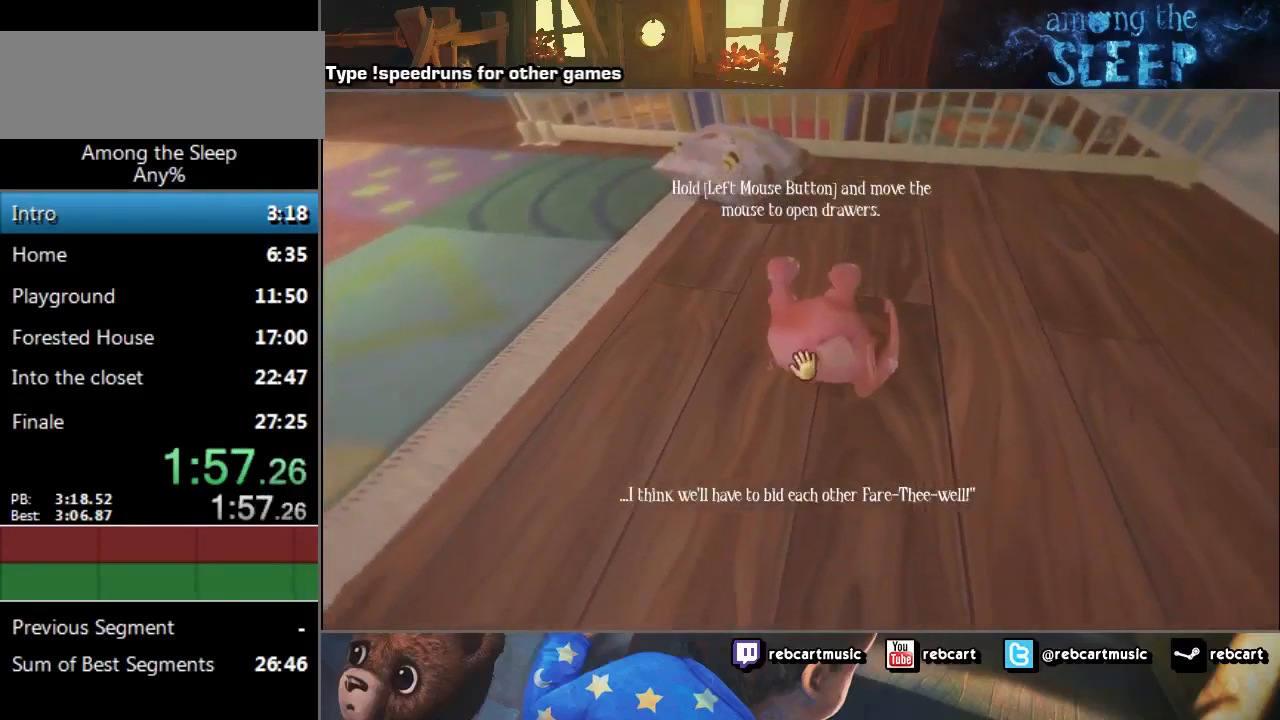
{"keys": ["a", "d", "w"], "events": [[434, "a", "down"]]}
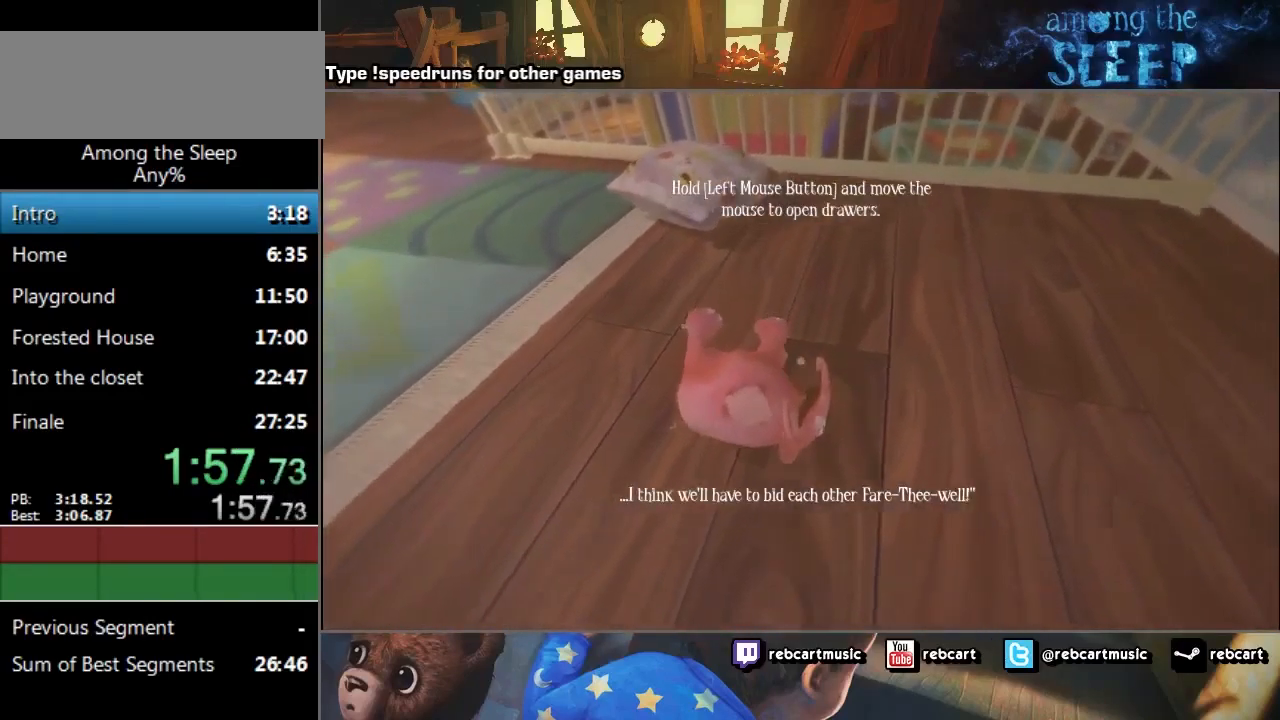
{"keys": ["d"], "events": [[67, "a", "up"], [67, "sprint", "down"], [167, "w", "up"], [401, "sprint", "up"]]}
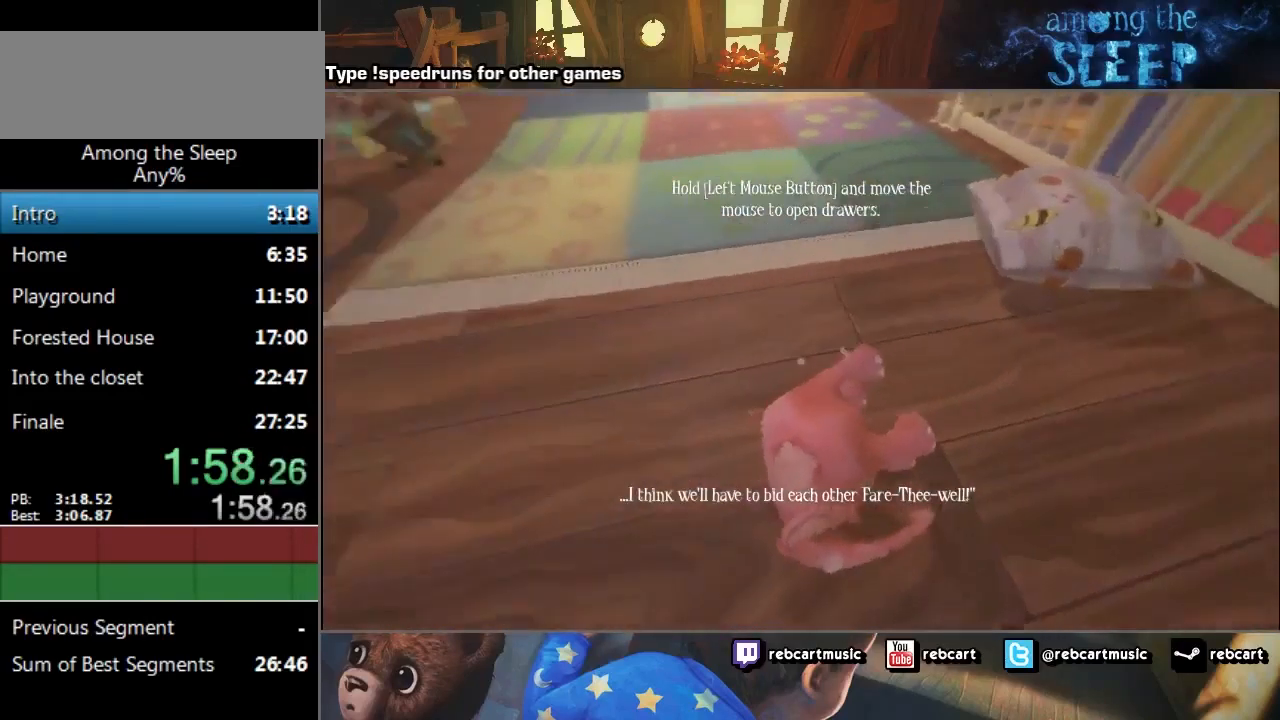
{"keys": ["a", "click", "w"], "events": [[33, "s", "down"], [133, "d", "up"], [133, "s", "up"], [400, "a", "down"], [400, "click", "down"], [400, "w", "down"]]}
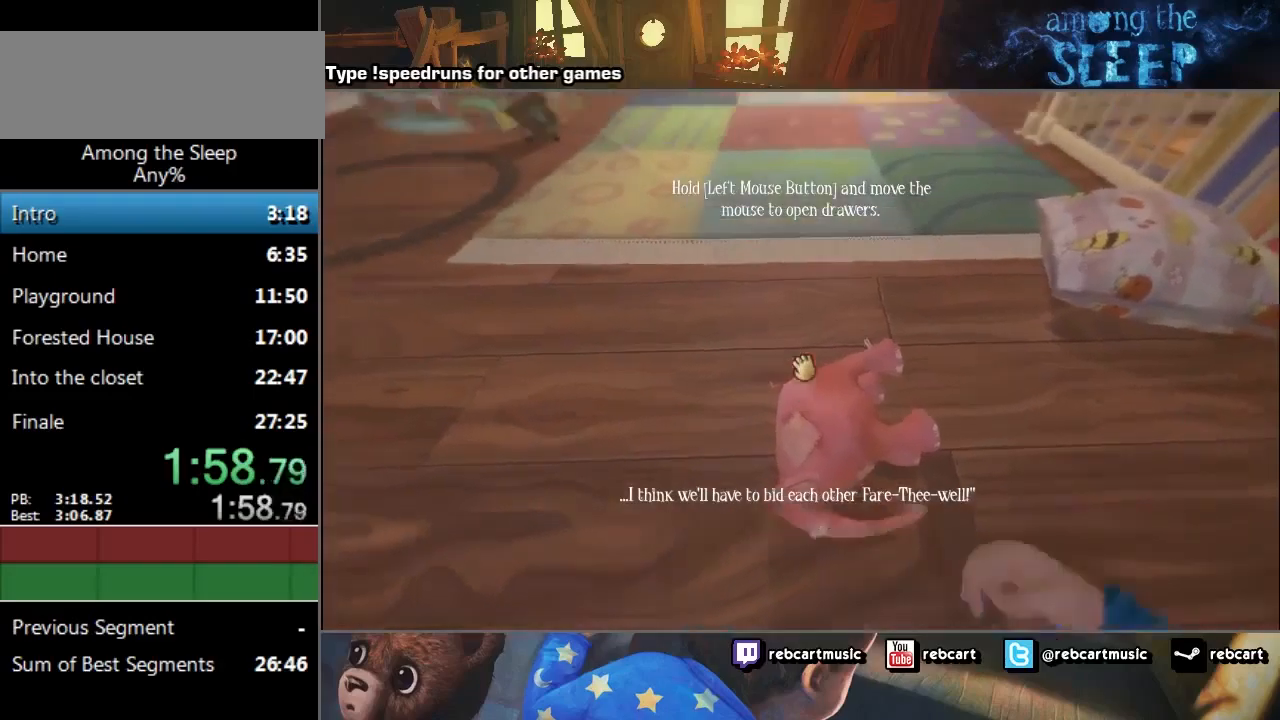
{"keys": ["a", "click", "w"], "events": []}
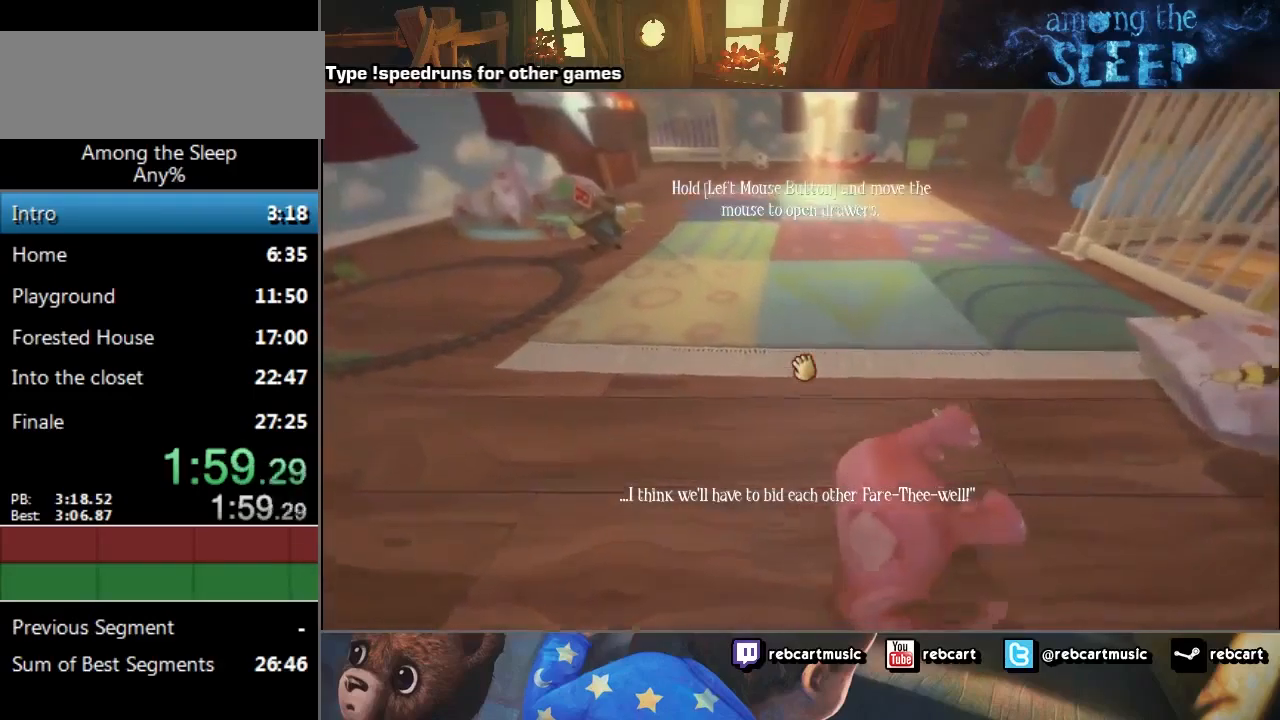
{"keys": ["a", "click", "w"], "events": []}
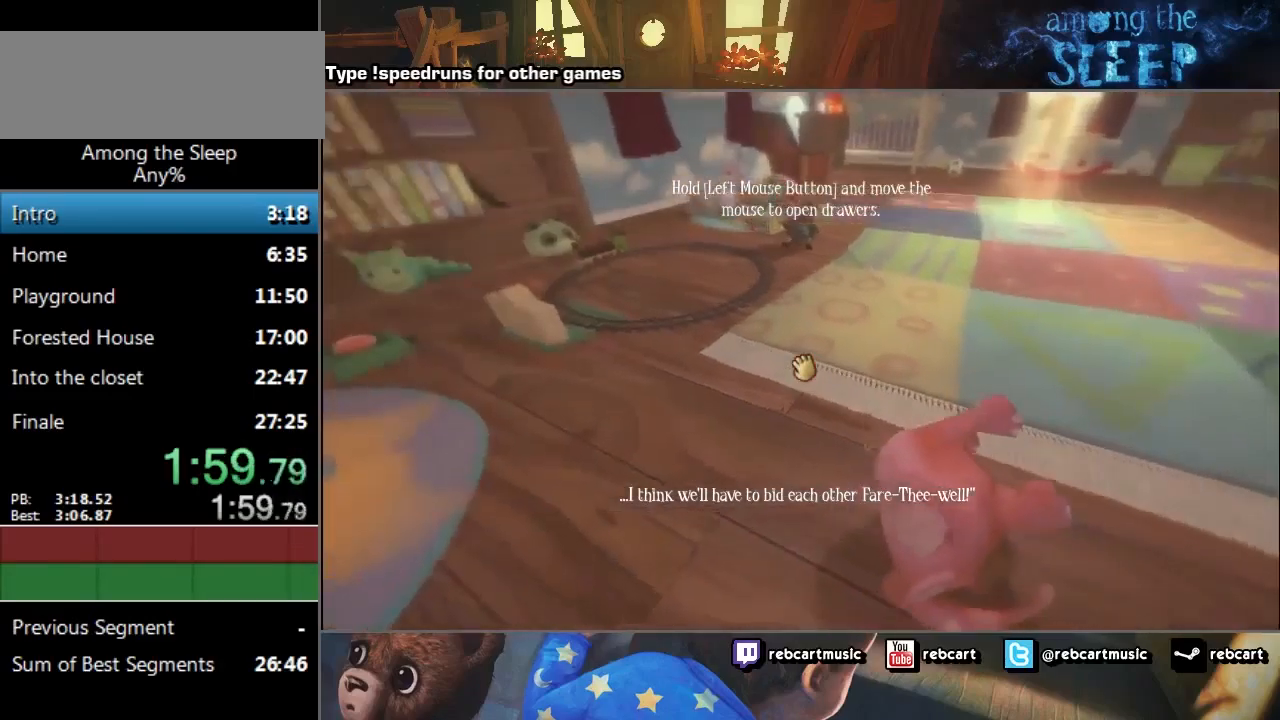
{"keys": ["a", "click", "w"], "events": []}
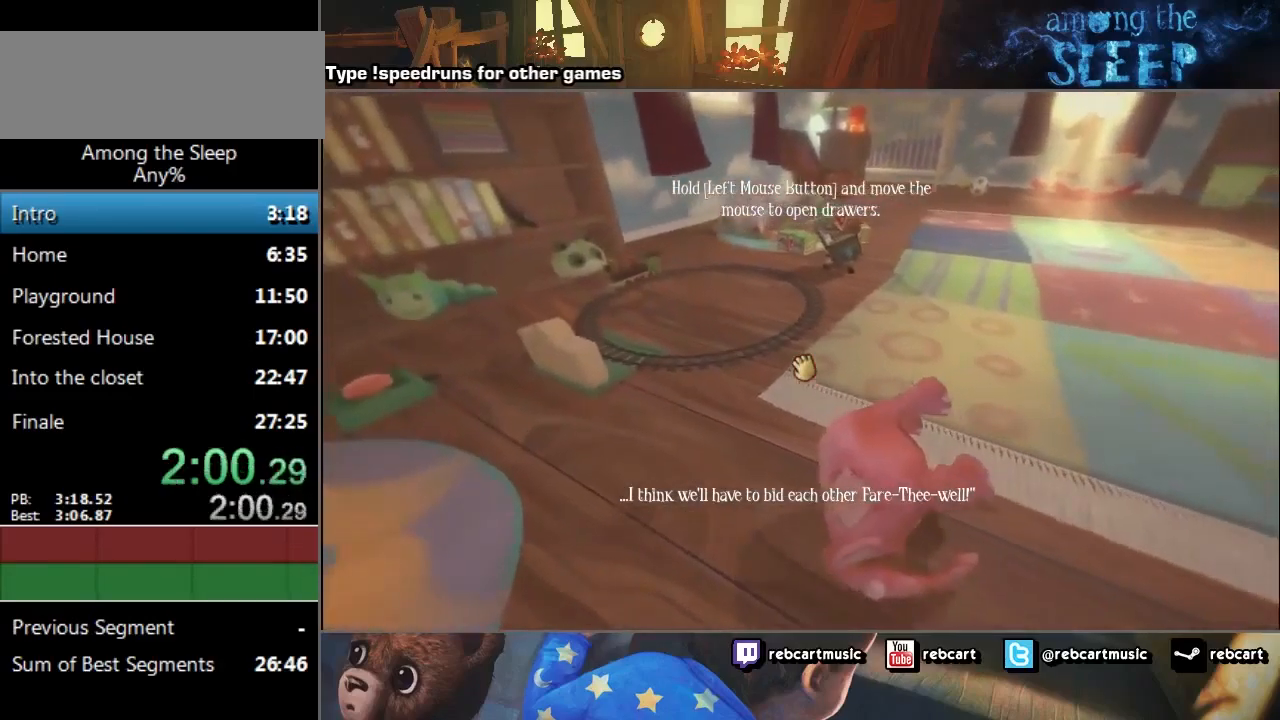
{"keys": ["a", "click", "w"], "events": []}
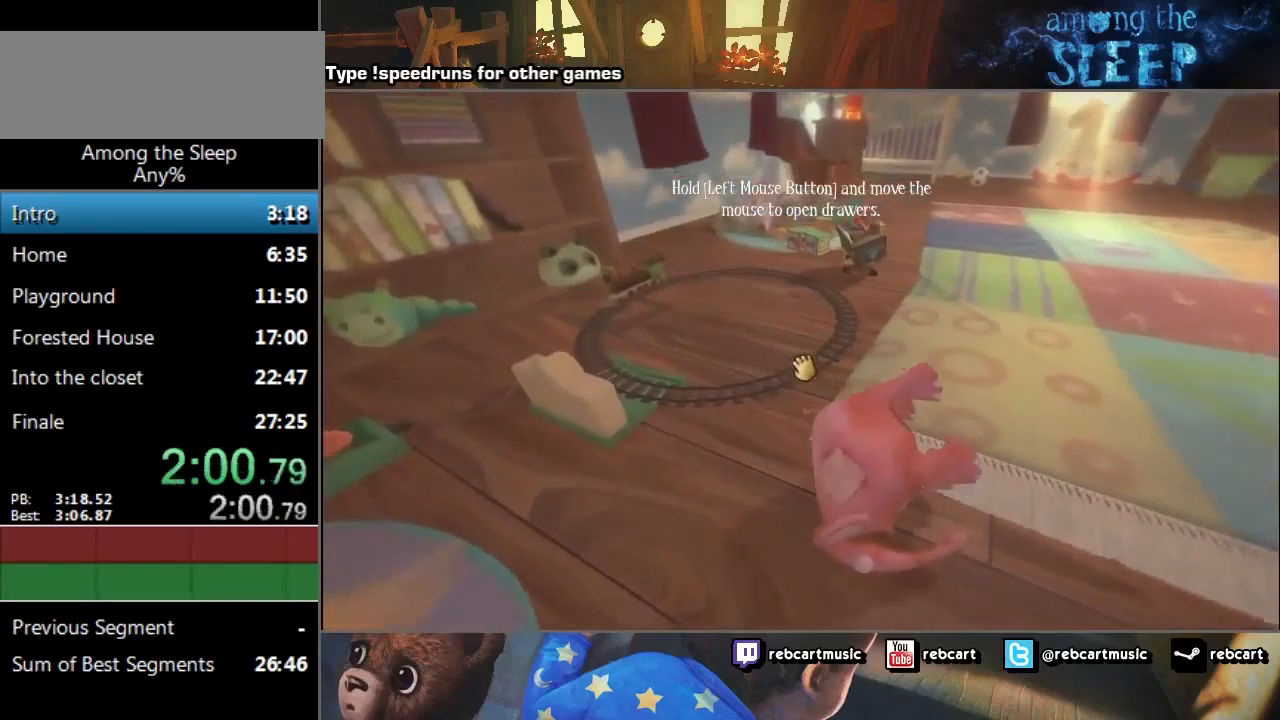
{"keys": ["a", "click", "w"], "events": []}
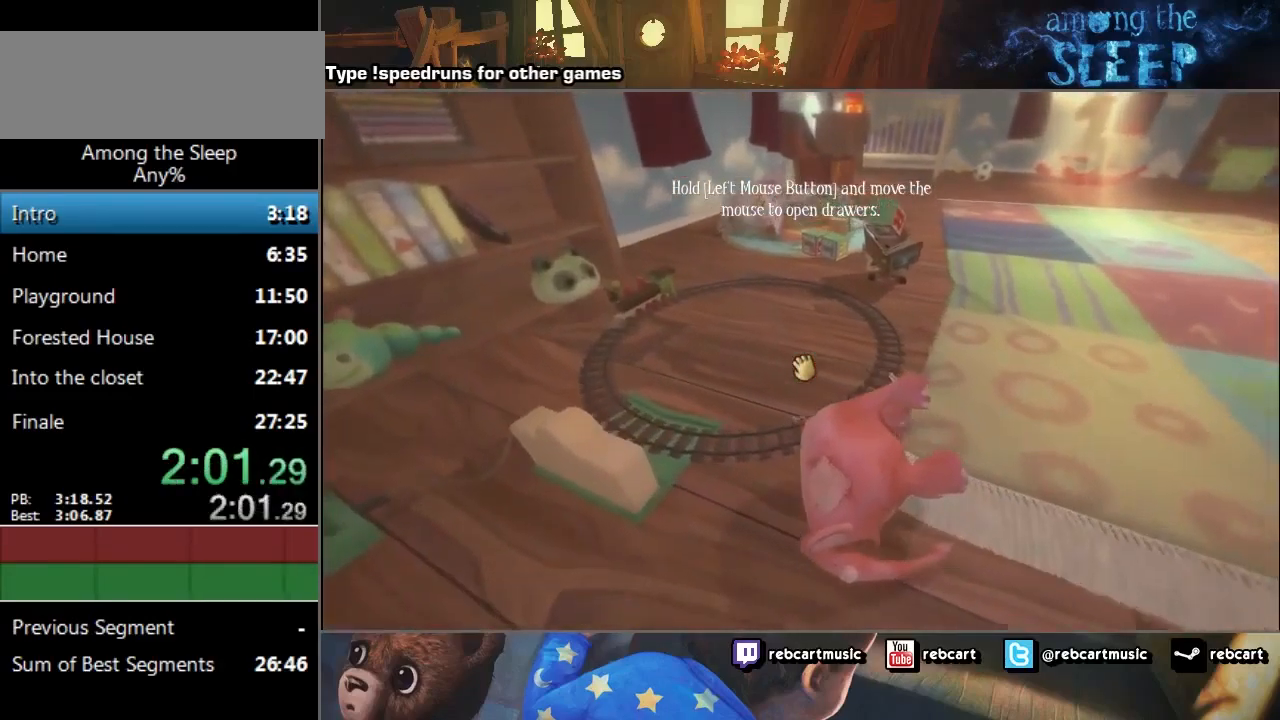
{"keys": ["click", "w"], "events": [[167, "a", "up"]]}
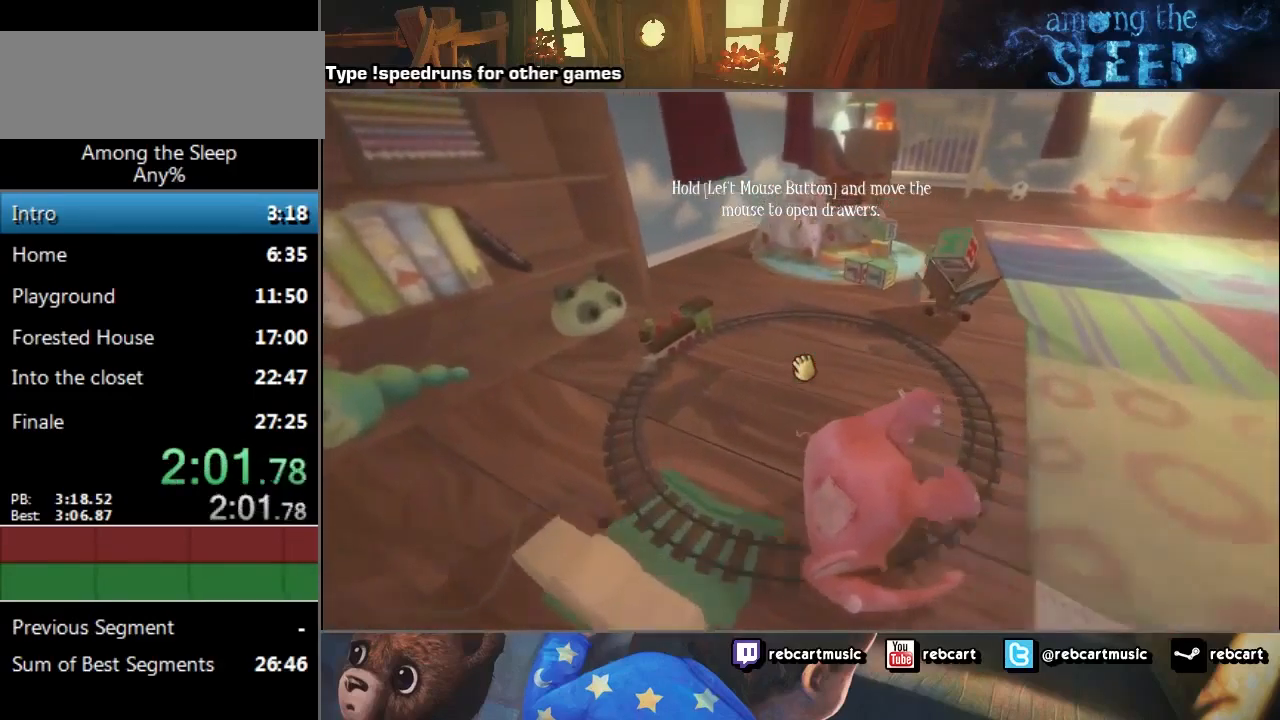
{"keys": ["s"], "events": [[401, "click", "up"], [401, "w", "up"], [468, "s", "down"]]}
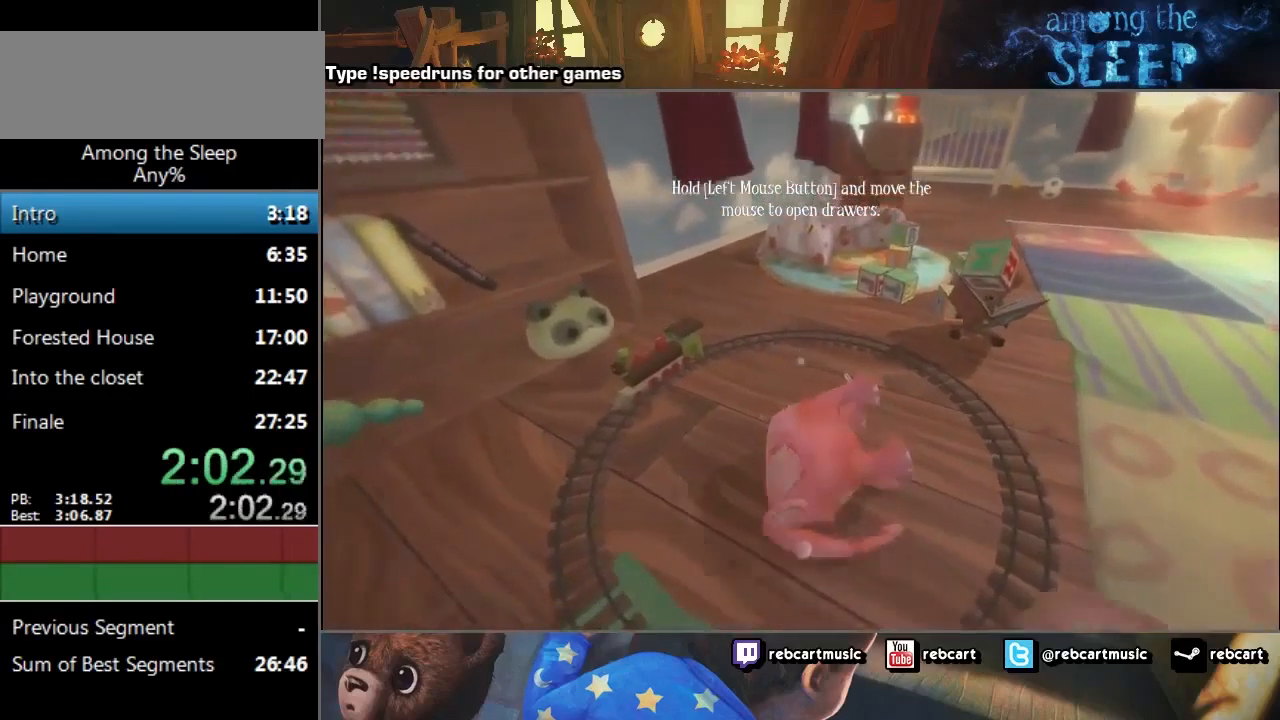
{"keys": ["a"], "events": [[200, "a", "down"], [467, "s", "up"]]}
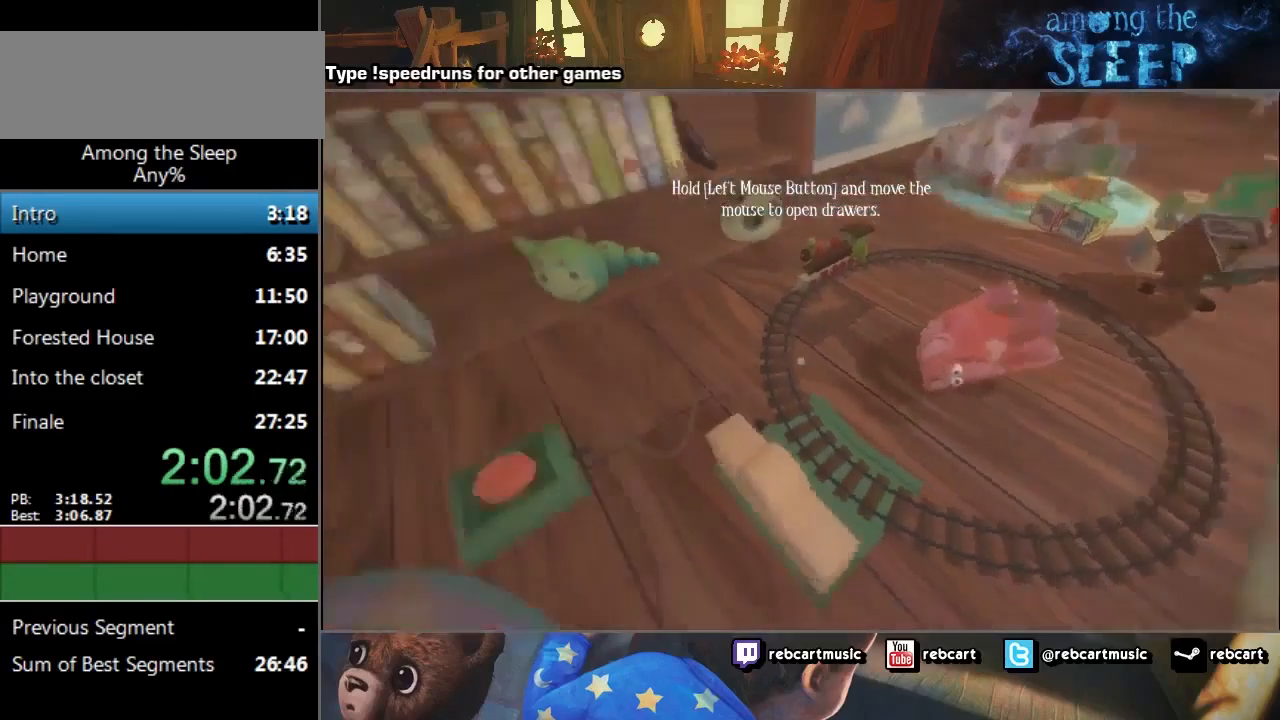
{"keys": ["a"], "events": [[367, "w", "down"], [501, "w", "up"]]}
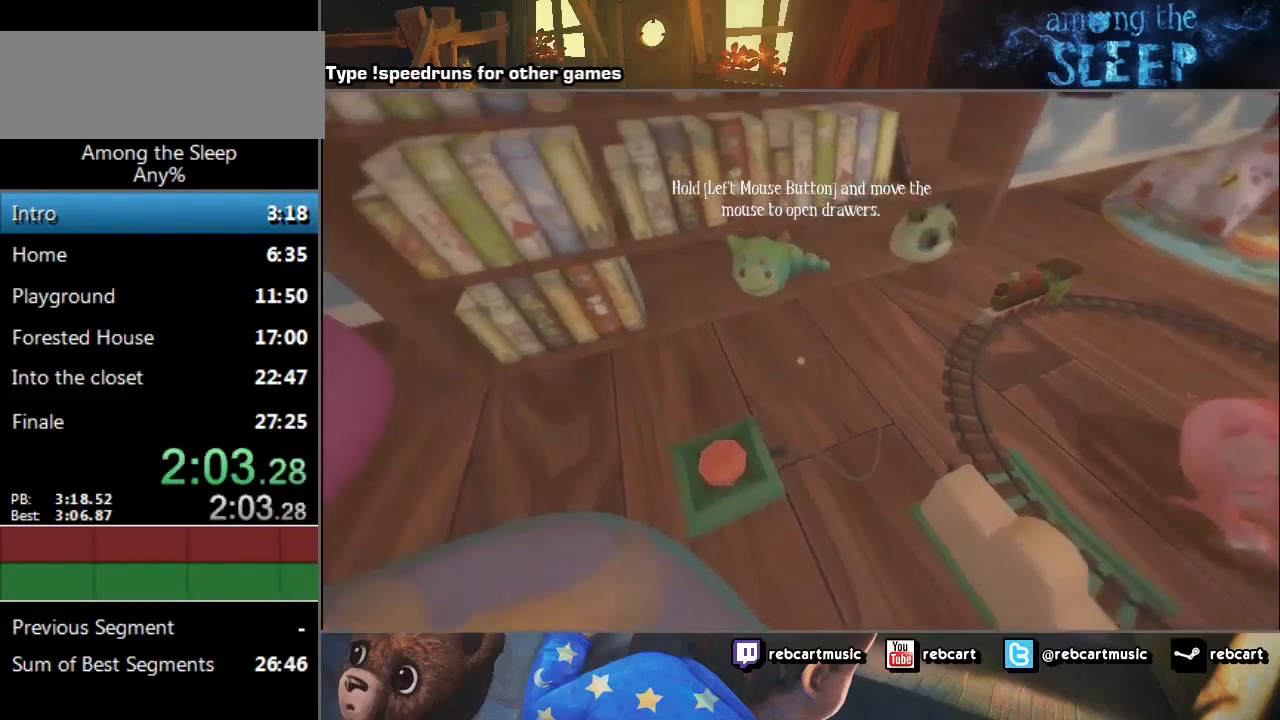
{"keys": ["a"], "events": []}
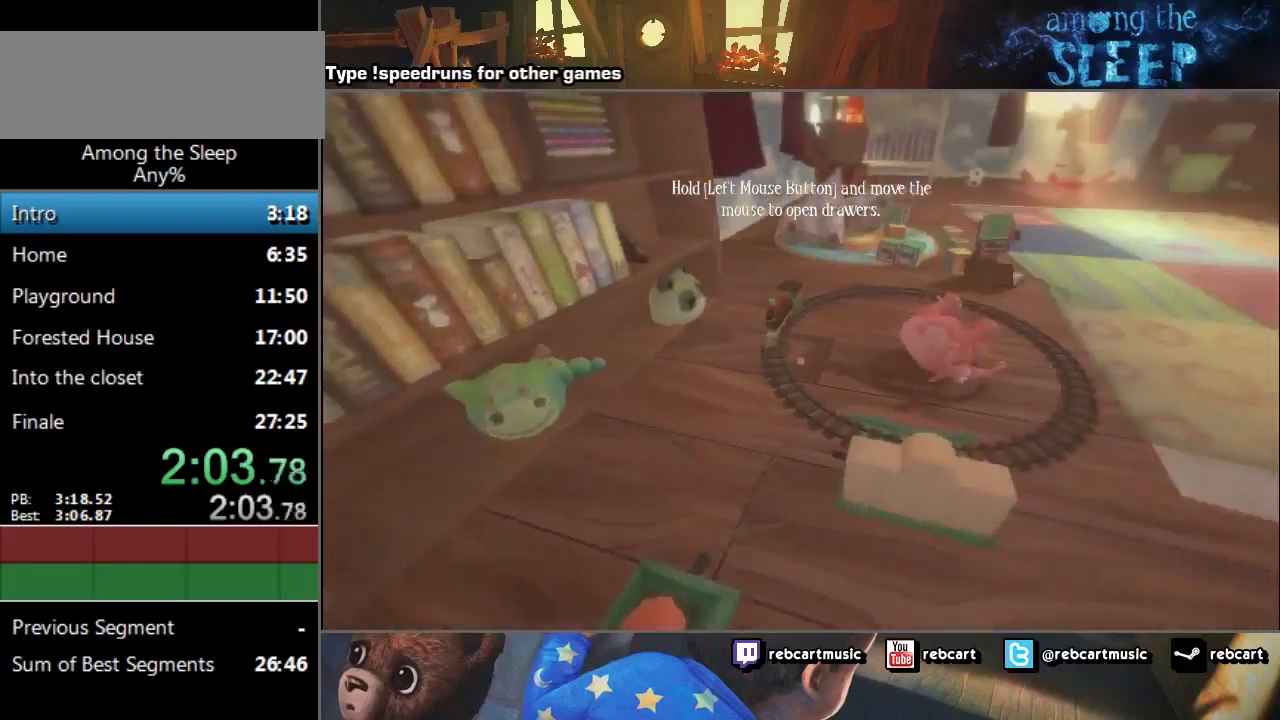
{"keys": [], "events": [[401, "crawl", "down"], [434, "a", "up"], [434, "crawl", "up"]]}
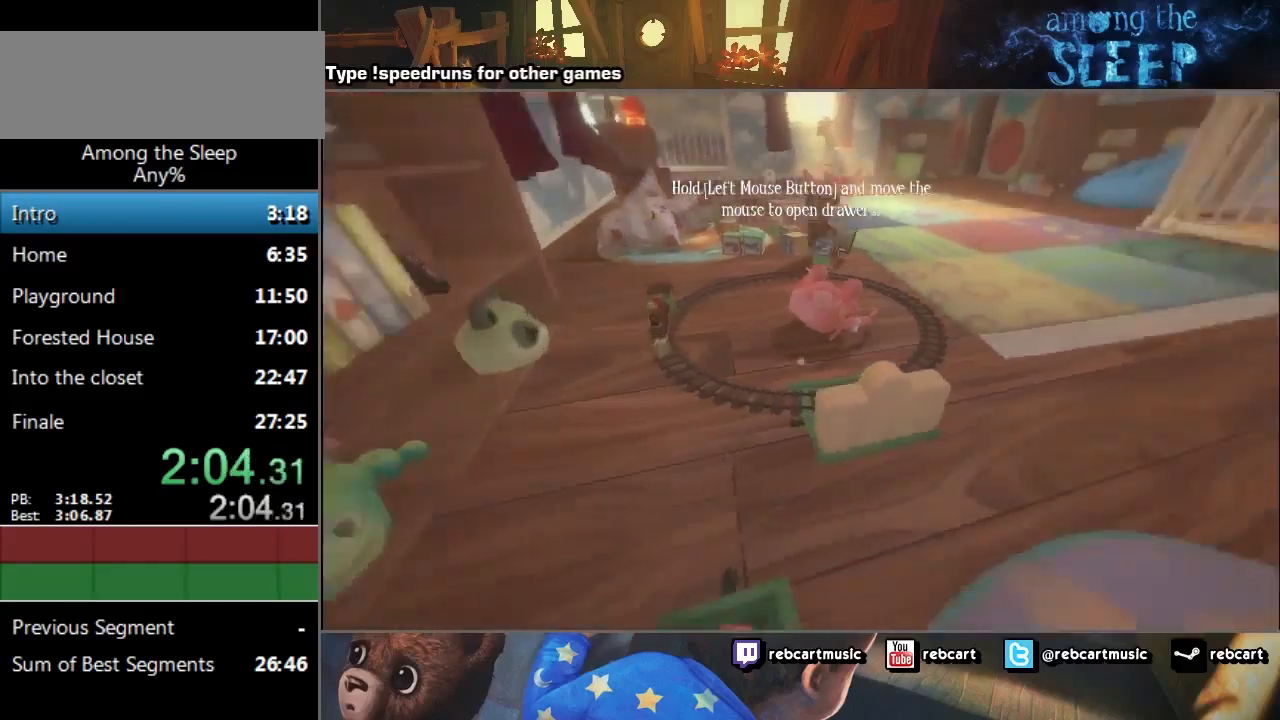
{"keys": ["a", "s"], "events": [[500, "a", "down"], [500, "s", "down"]]}
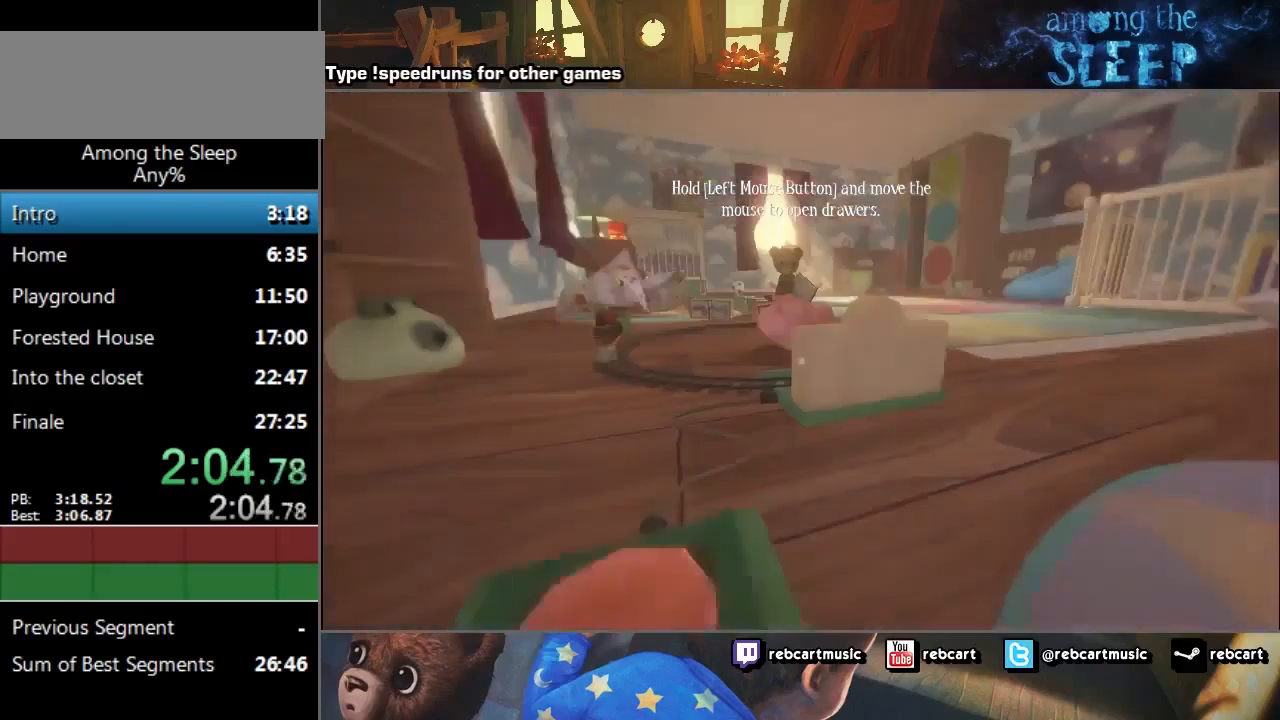
{"keys": [], "events": [[234, "a", "up"], [334, "s", "up"]]}
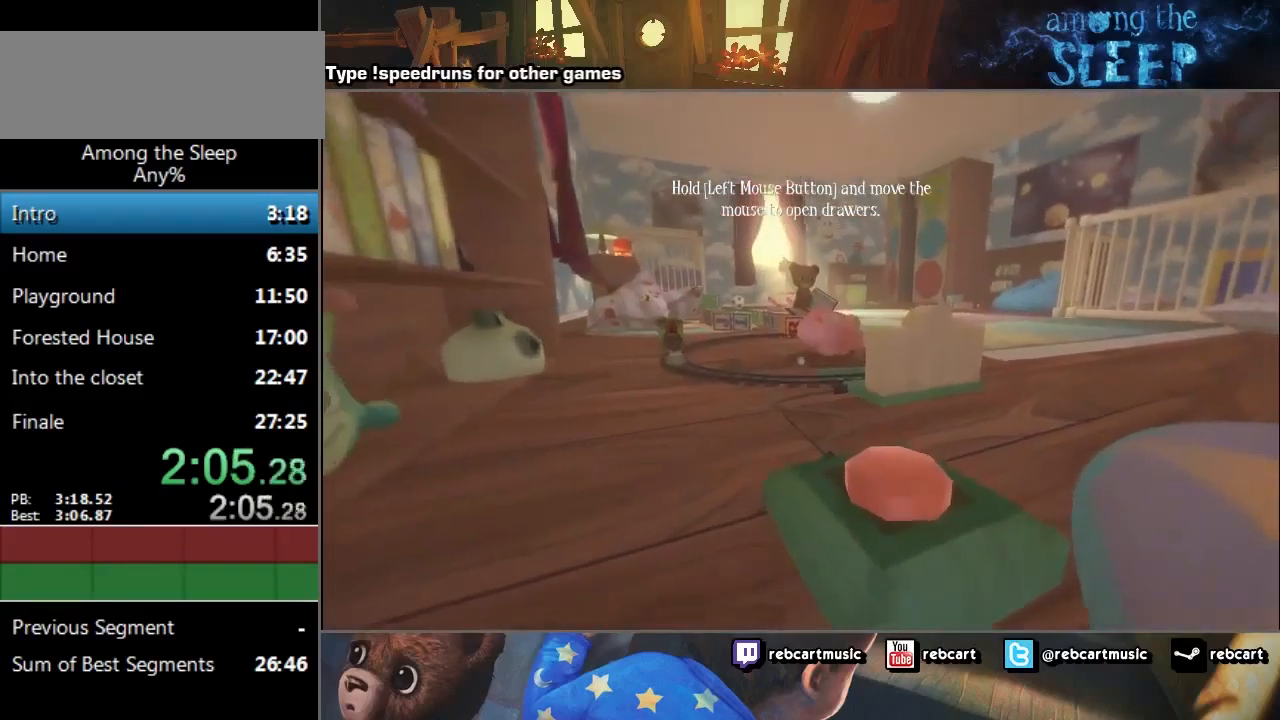
{"keys": [], "events": [[233, "d", "down"], [400, "d", "up"]]}